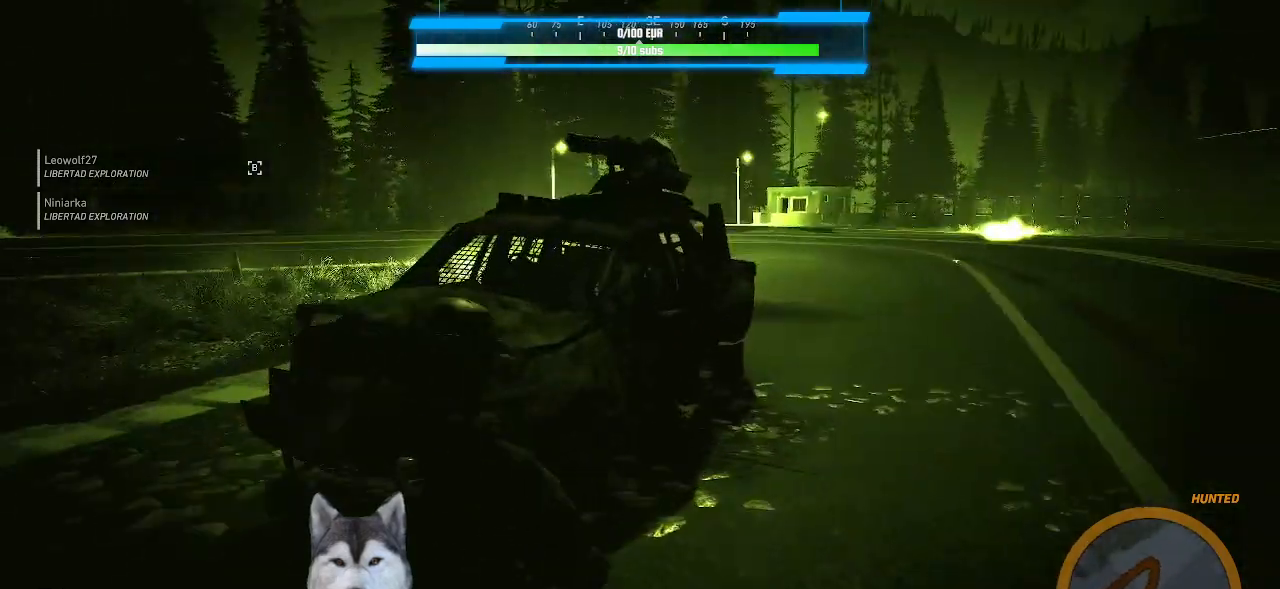
Gameplay with keyboard and mouse; each line is a JSON object with the keys and mouse buttons held at the frame after it. "events" lists presses ("down") and releases ("up") of ".", "/", "0", "1", "2", "3", "4", "5", "6", "7", "8", "9", "a", "alt_l", "alt_r", "b", "backslash", "backspace", "c", "caps_lock", "comma", "ctrl_l", "ctrl_r", "d", "e", "equals", "f", "g", "h", "i", "j", "k", "l", "lbracket", "m", "minus", "n", "o", "p", "q", "quote", "r", "rbracket", "return", "s", "semicolon", "shift_l", "shift_r", "space", "t", "tab", "tilde", "u", "v", "w", "x", "y", "z", "mouse_left", "mouse_wheel" and "mouse_right" between this image and that frame as [ms after this image, input, new state], when the widget could be followed in between. "mouse_left", "mouse_wheel", "mouse_right" = the "left", "wheel", "right" buttons of the "mouse" list. No other keys are recorded. "wheel" means that the mouse wheel is clicked or scrolled. Not read: mouse_move other_keys.
{"keys": ["space", "w"], "mouse": [], "events": [[166, "a", "down"], [300, "a", "up"], [433, "space", "down"]]}
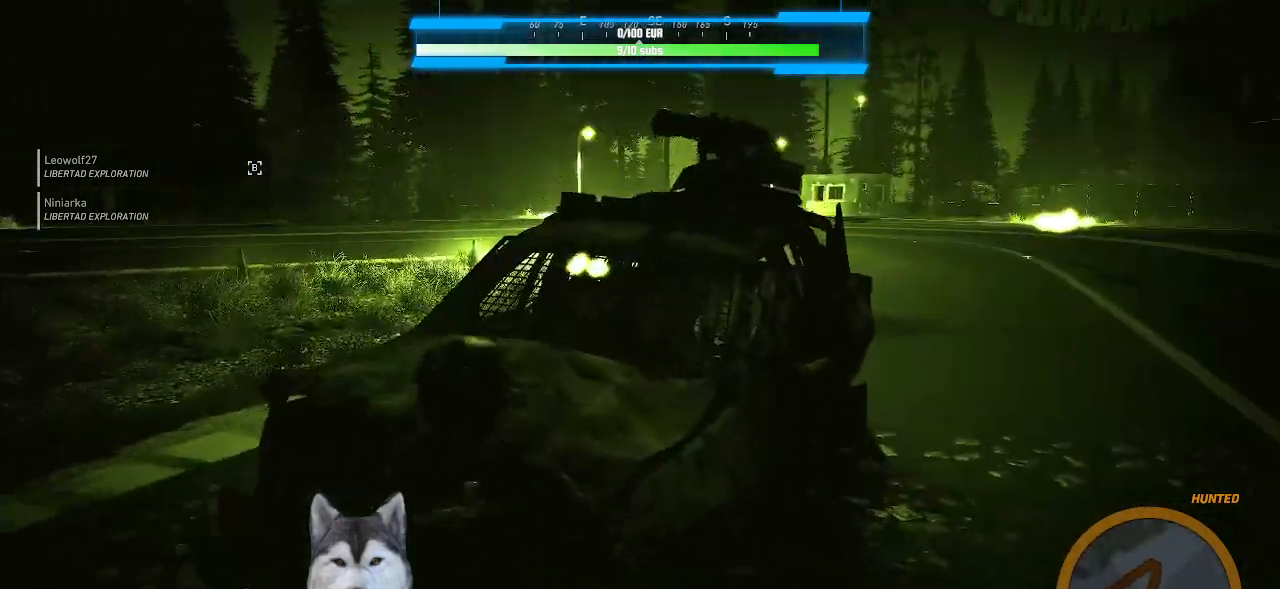
{"keys": ["w"], "mouse": [], "events": [[66, "space", "up"], [133, "space", "down"], [266, "space", "up"]]}
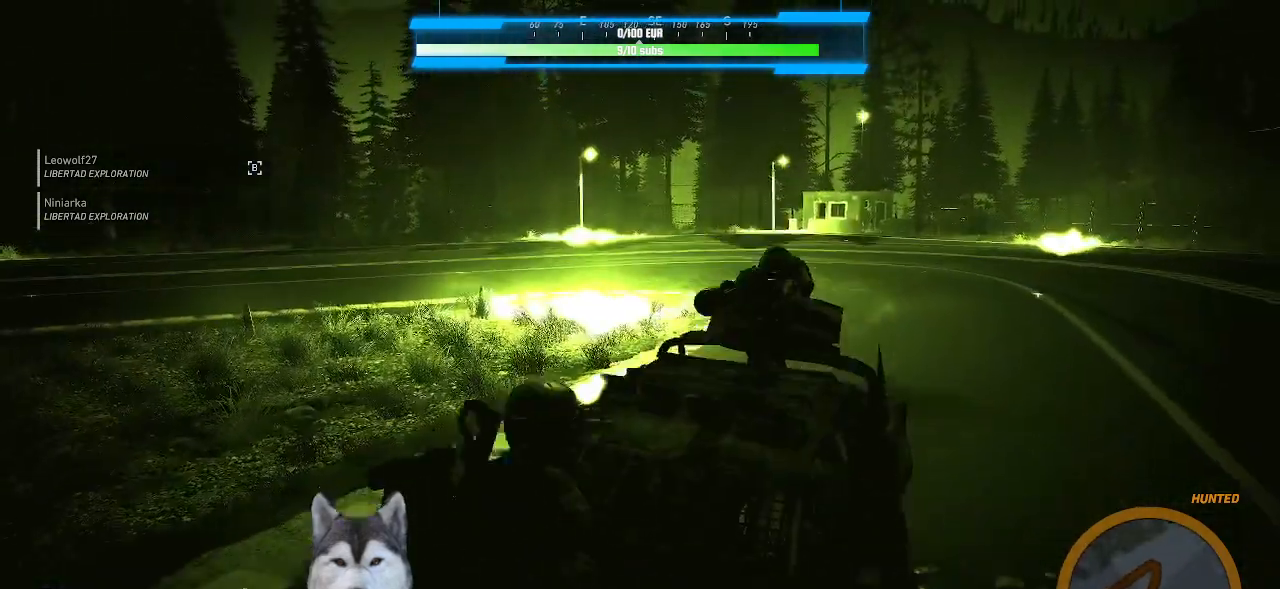
{"keys": [], "mouse": [], "events": [[33, "w", "up"]]}
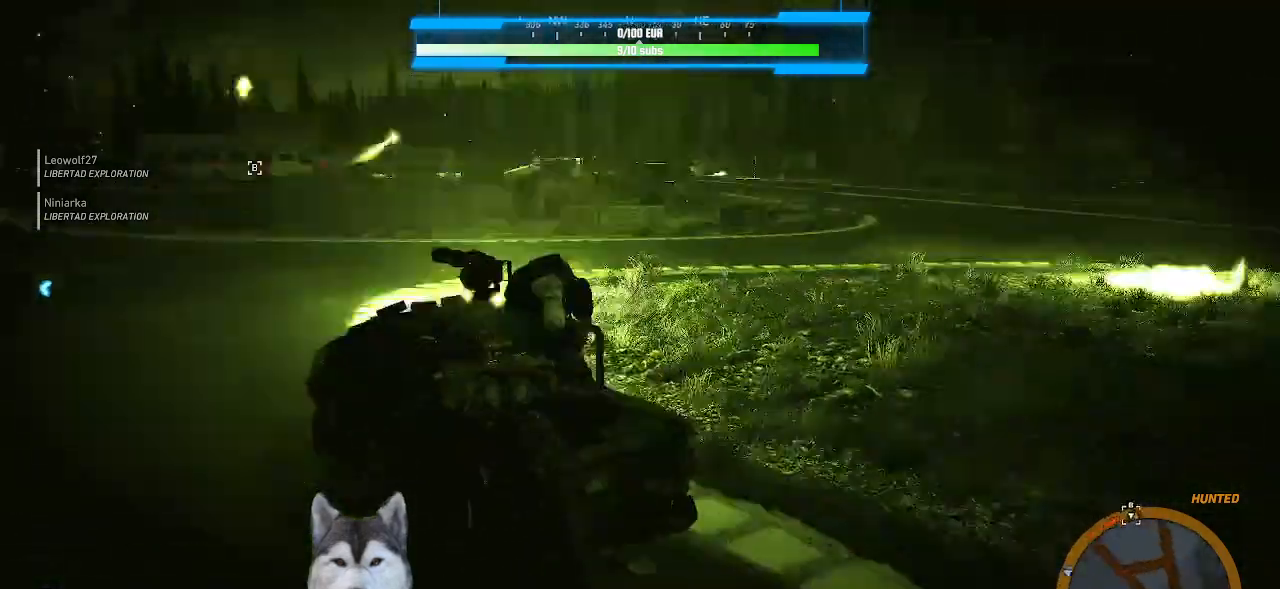
{"keys": ["d"], "mouse": [], "events": [[433, "d", "down"]]}
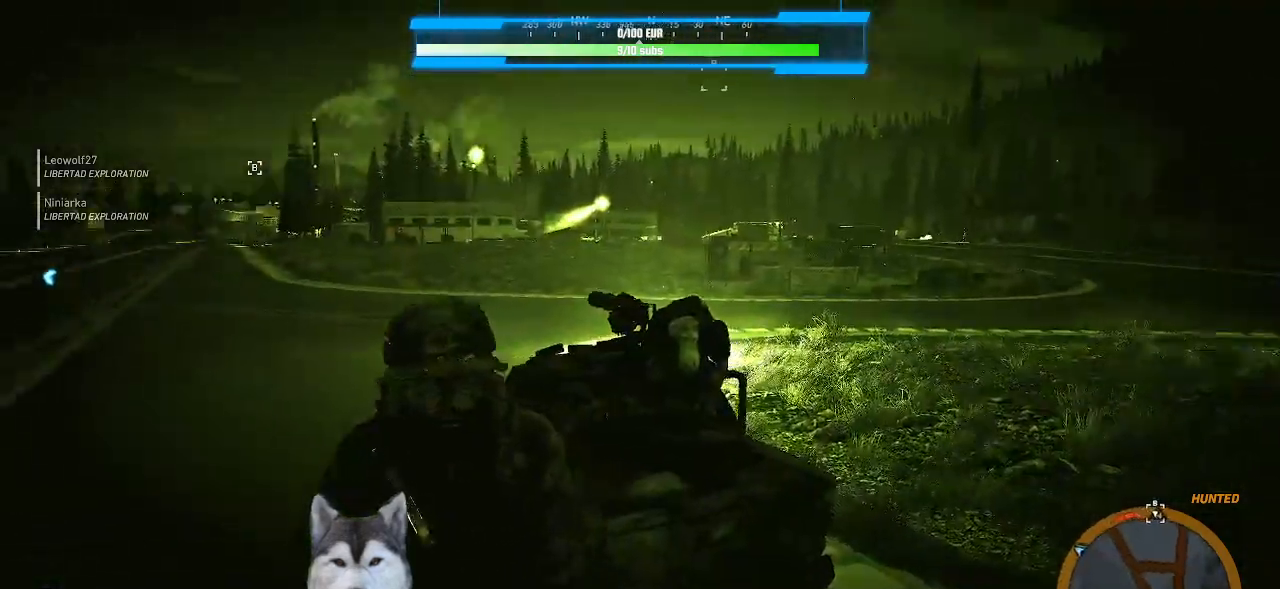
{"keys": ["s"], "mouse": ["right"], "events": [[100, "s", "down"], [466, "d", "up"], [500, "mouse_right", "down"]]}
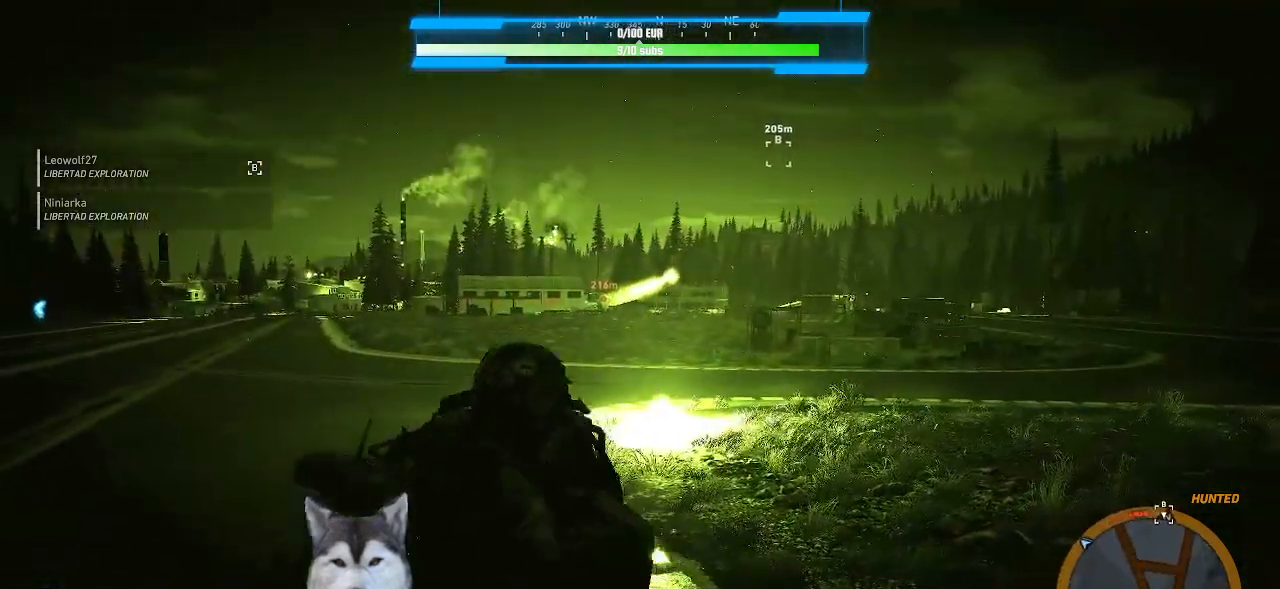
{"keys": [], "mouse": ["right"]}
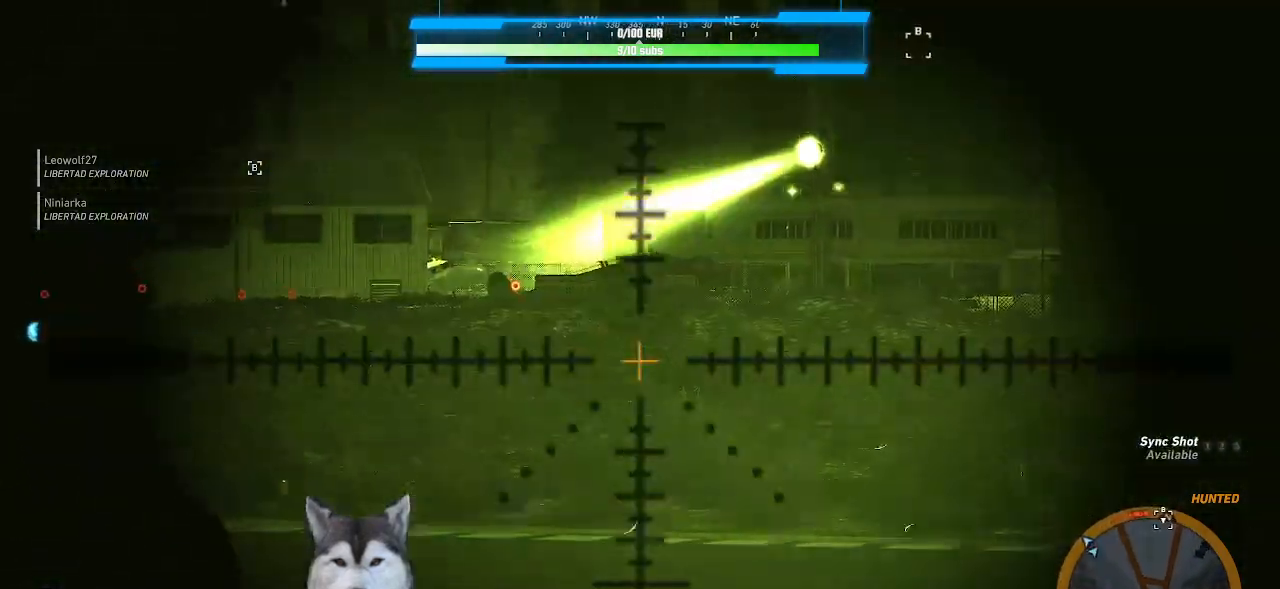
{"keys": [], "mouse": ["right"], "events": [[66, "a", "down"], [366, "a", "up"]]}
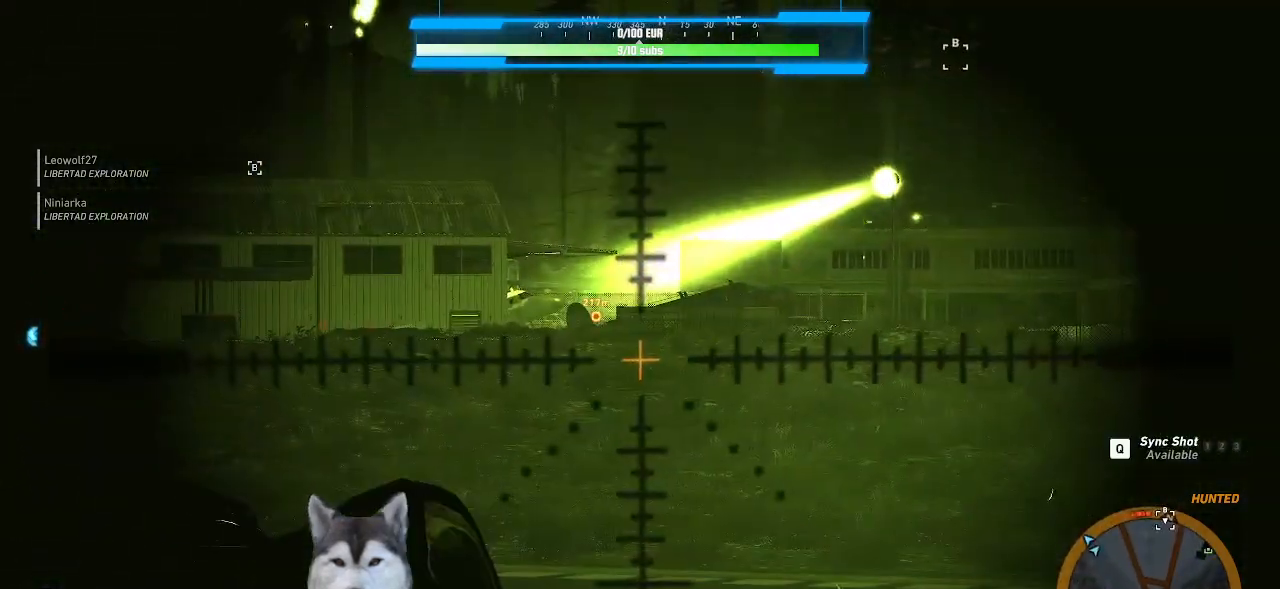
{"keys": [], "mouse": ["right"], "events": []}
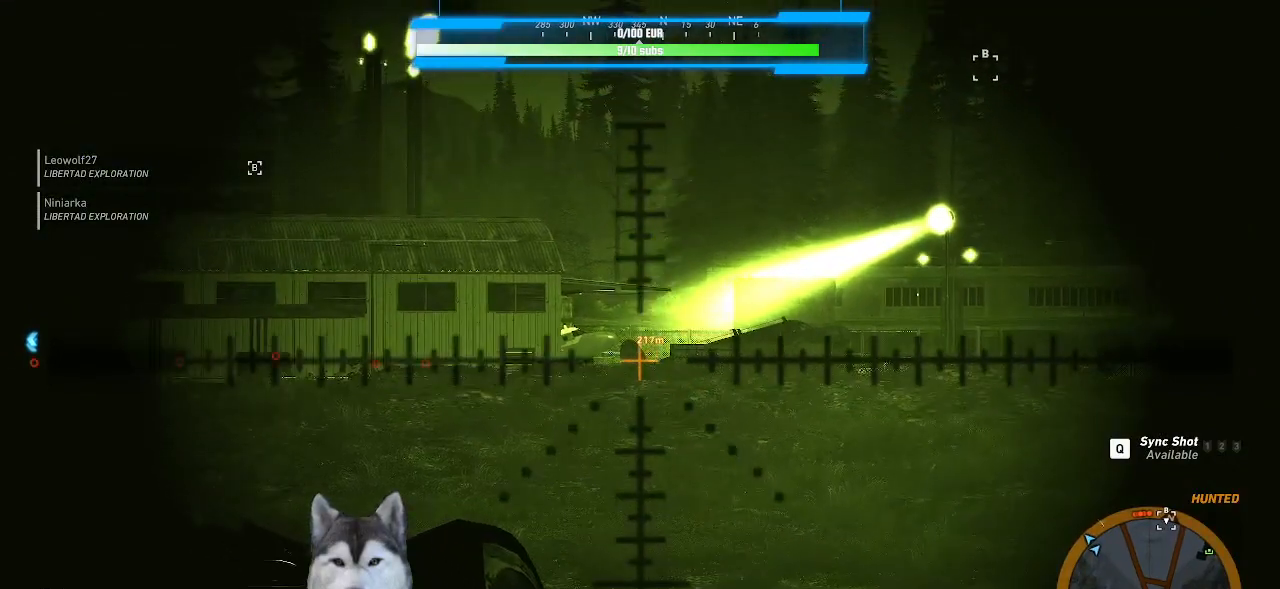
{"keys": [], "mouse": ["right"], "events": []}
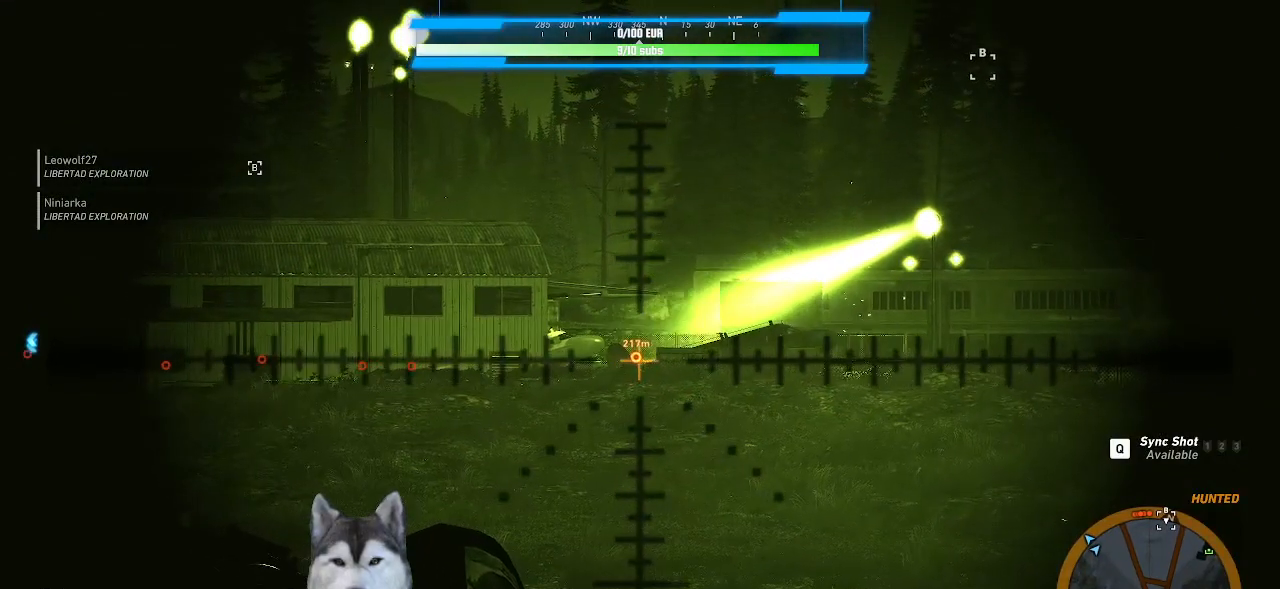
{"keys": [], "mouse": ["right"], "events": []}
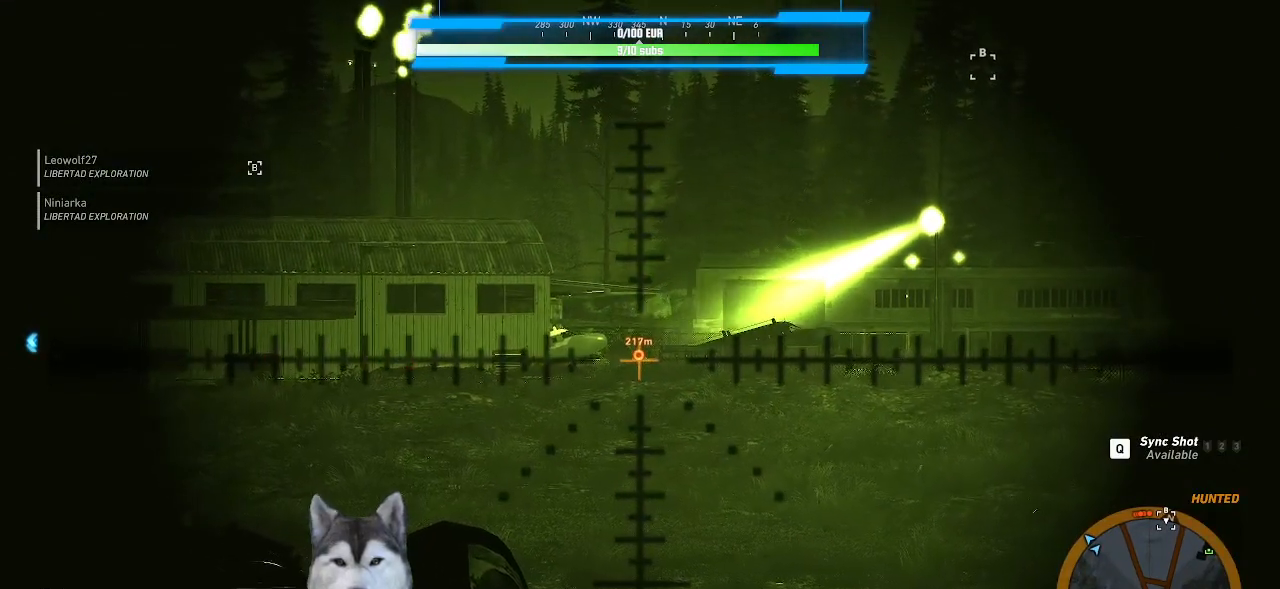
{"keys": [], "mouse": ["right"], "events": []}
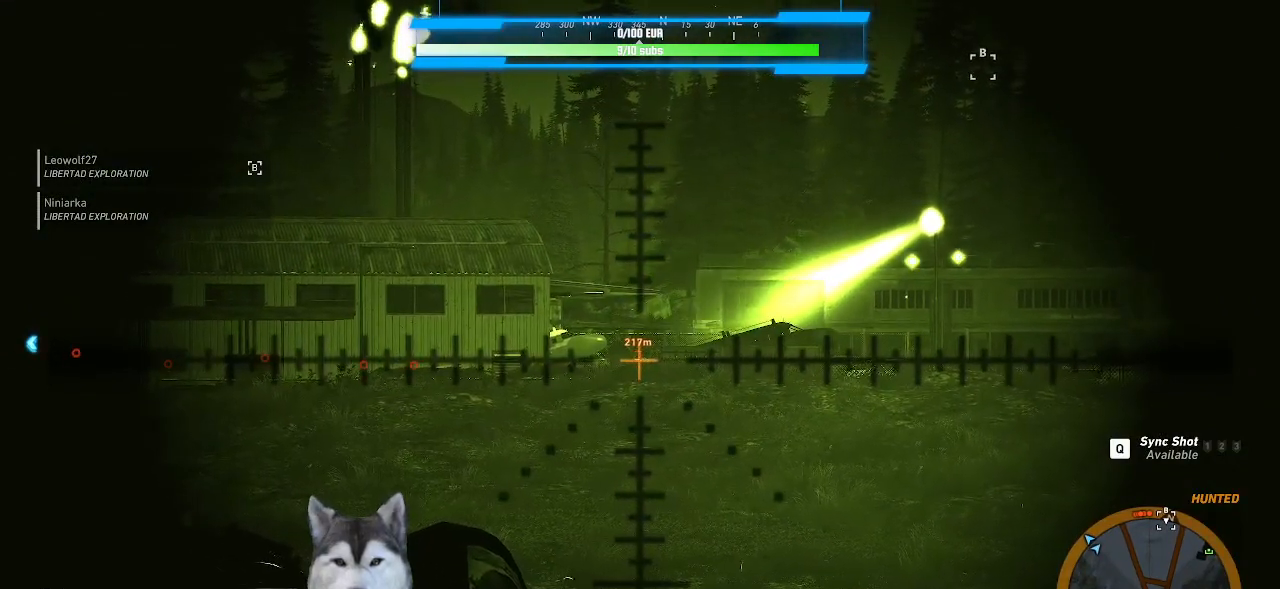
{"keys": [], "mouse": ["right"], "events": []}
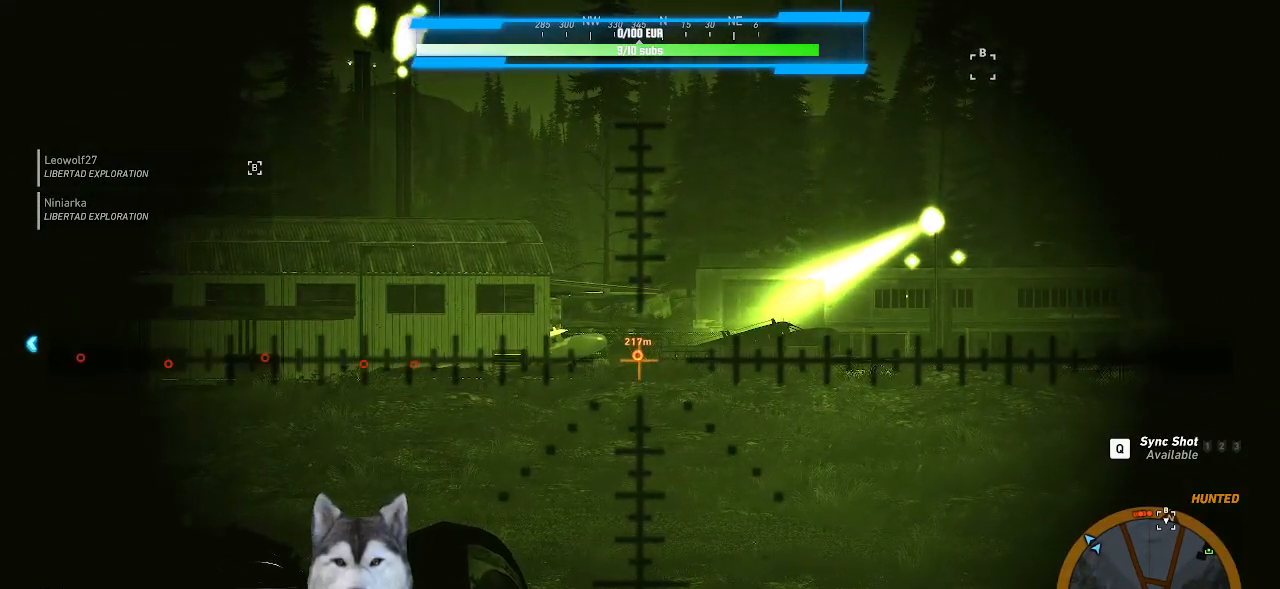
{"keys": [], "mouse": ["right"], "events": [[266, "mouse_left", "down"], [433, "mouse_left", "up"]]}
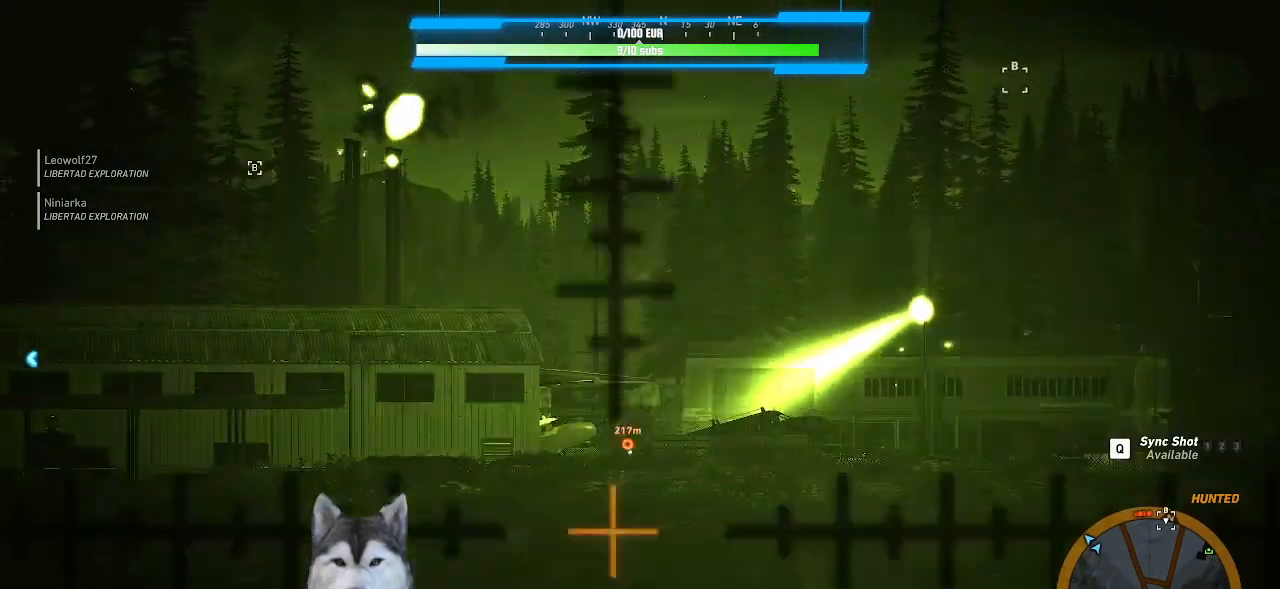
{"keys": [], "mouse": ["right"], "events": []}
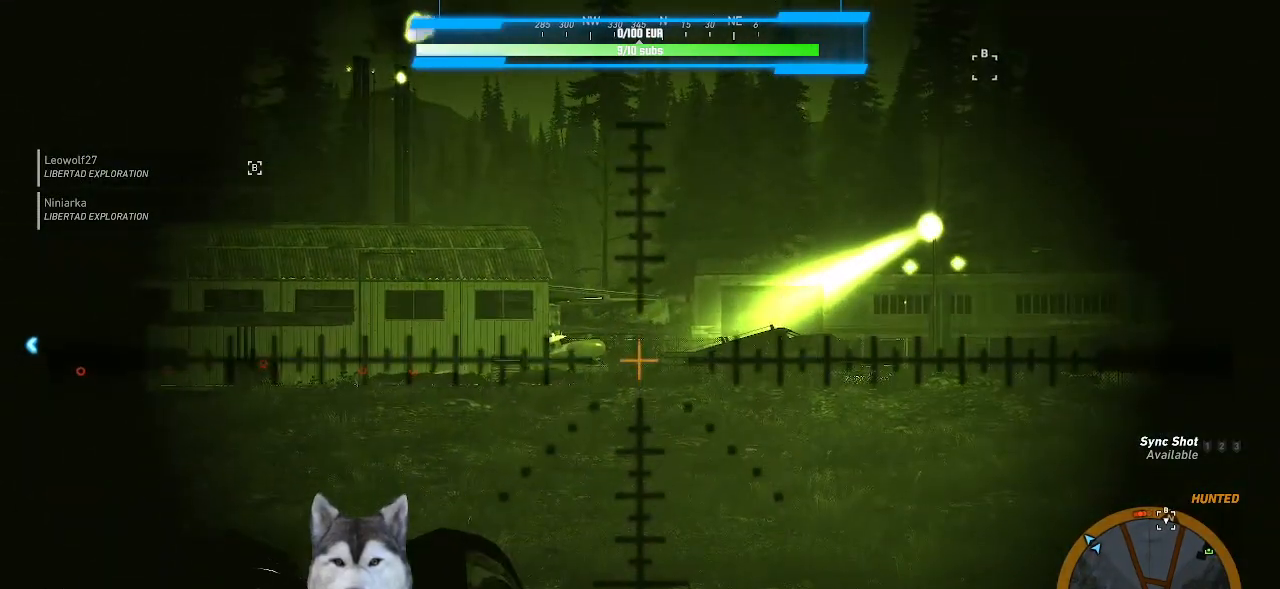
{"keys": [], "mouse": ["right"], "events": []}
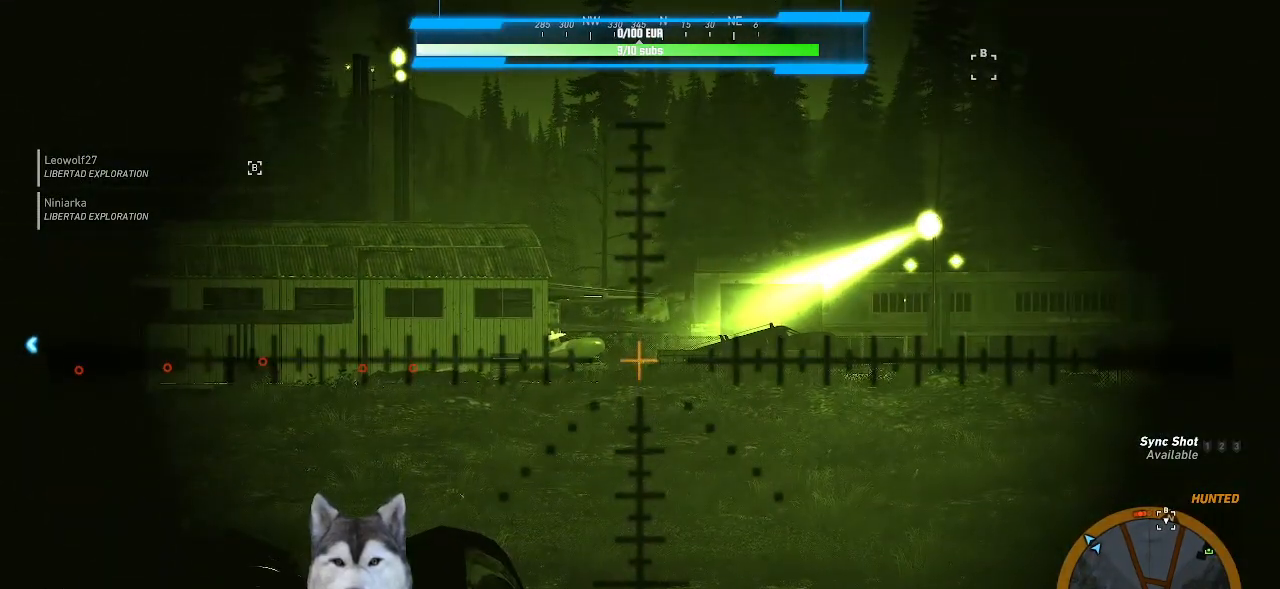
{"keys": [], "mouse": ["right"], "events": []}
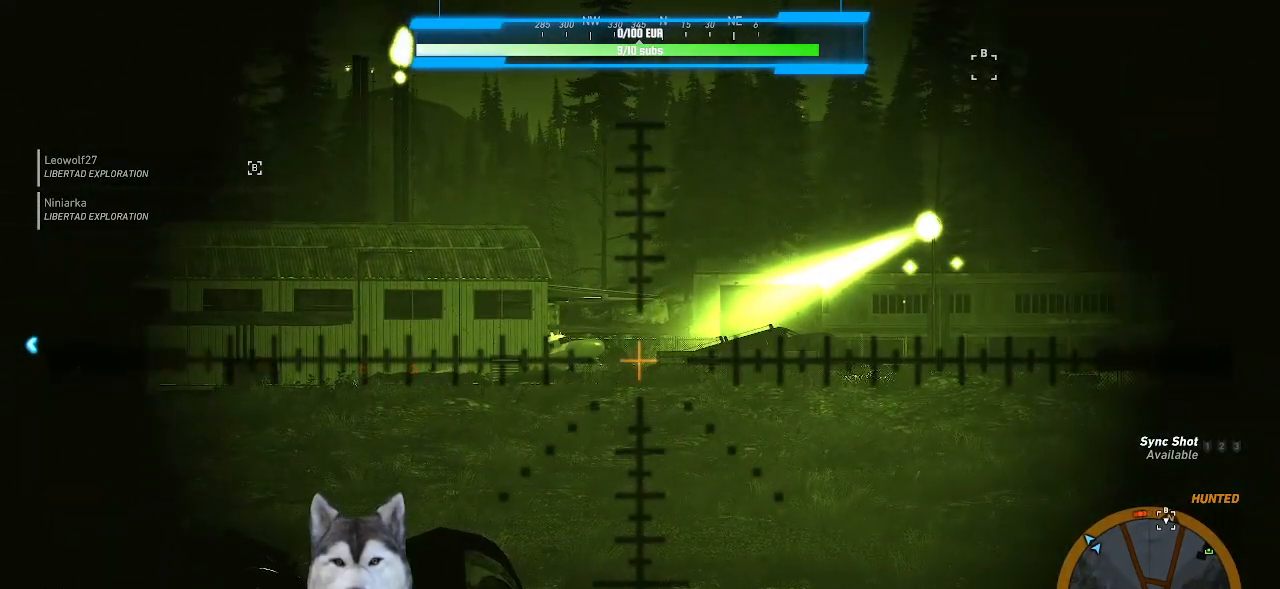
{"keys": [], "mouse": ["right"], "events": []}
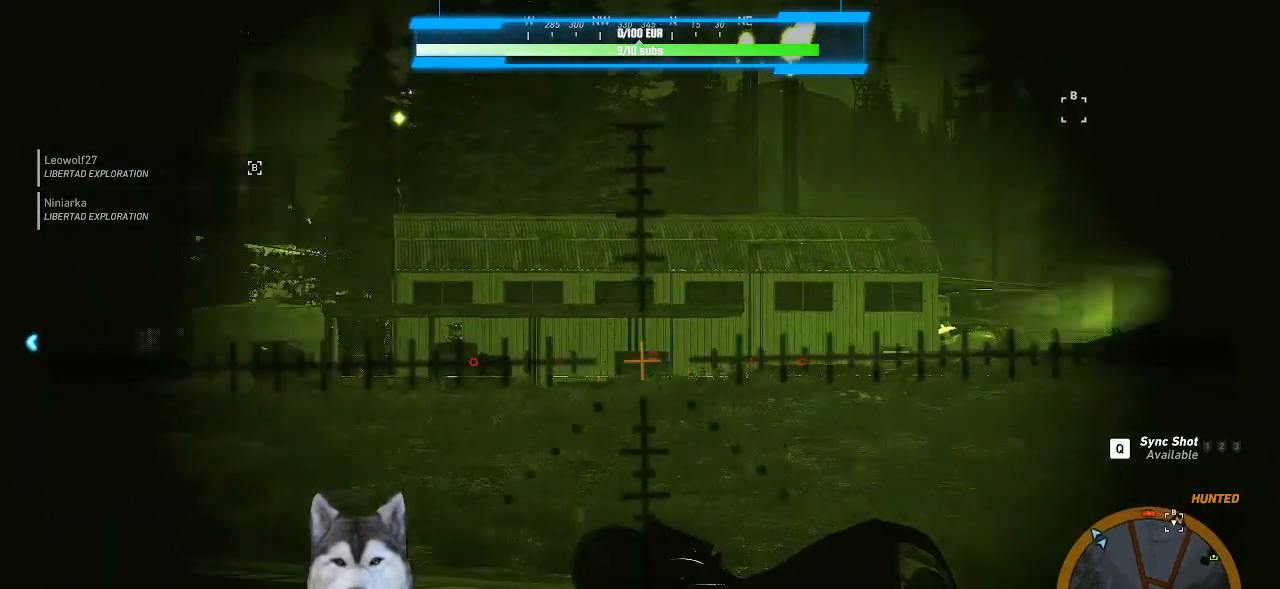
{"keys": [], "mouse": ["right"], "events": []}
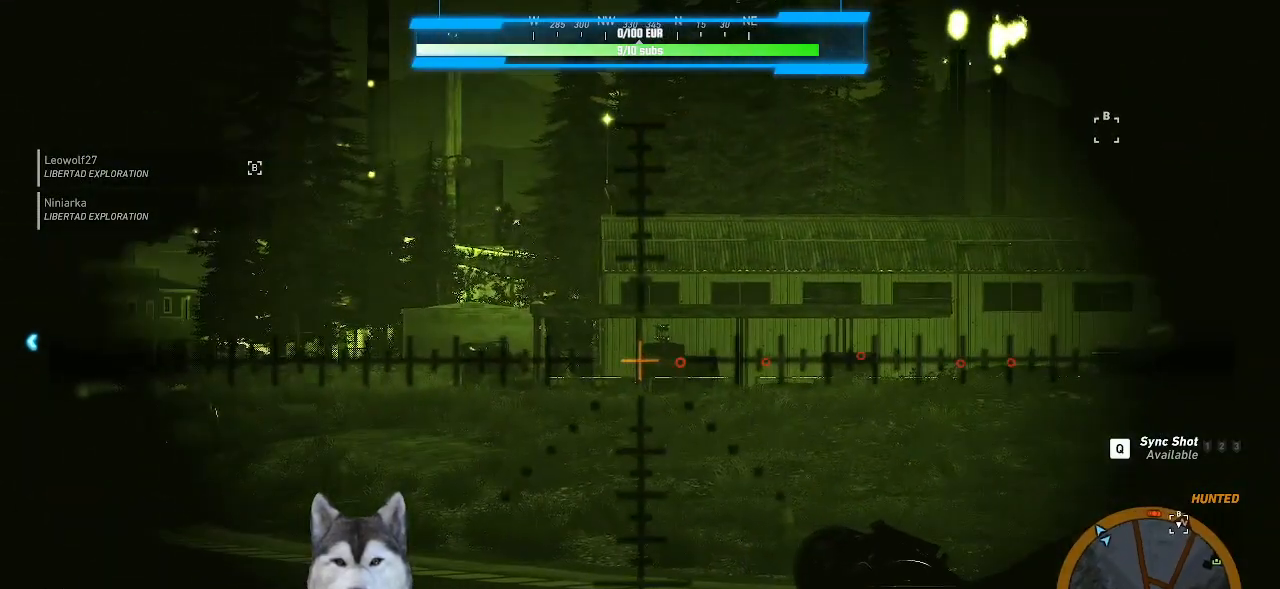
{"keys": [], "mouse": ["right"], "events": []}
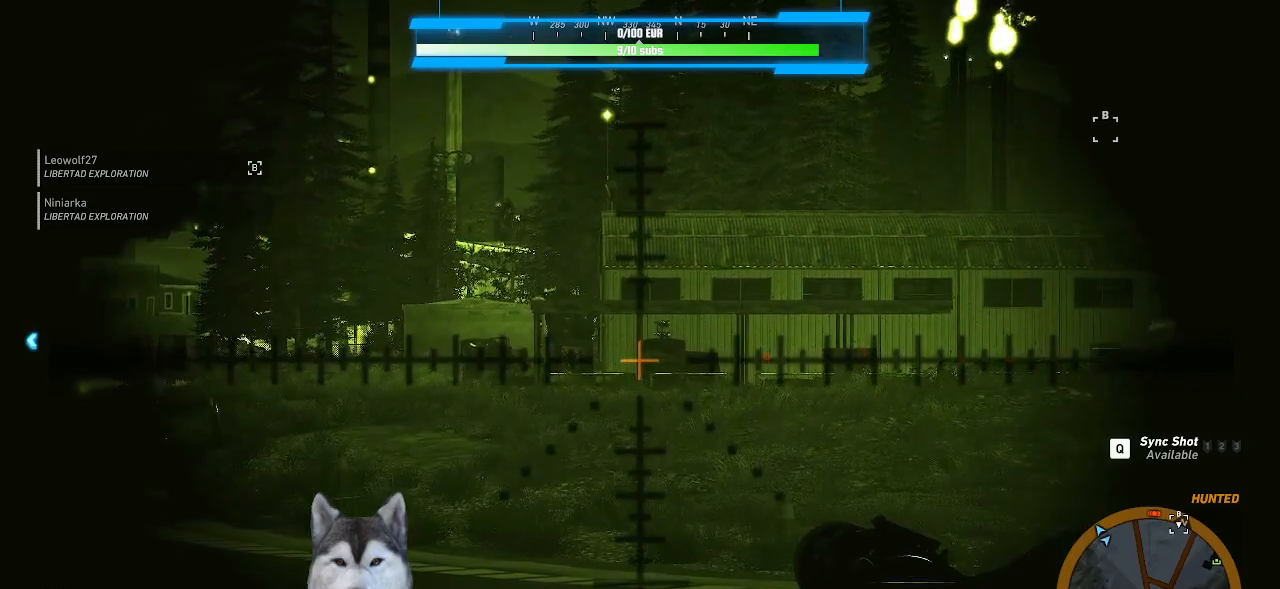
{"keys": [], "mouse": [], "events": [[266, "mouse_right", "up"]]}
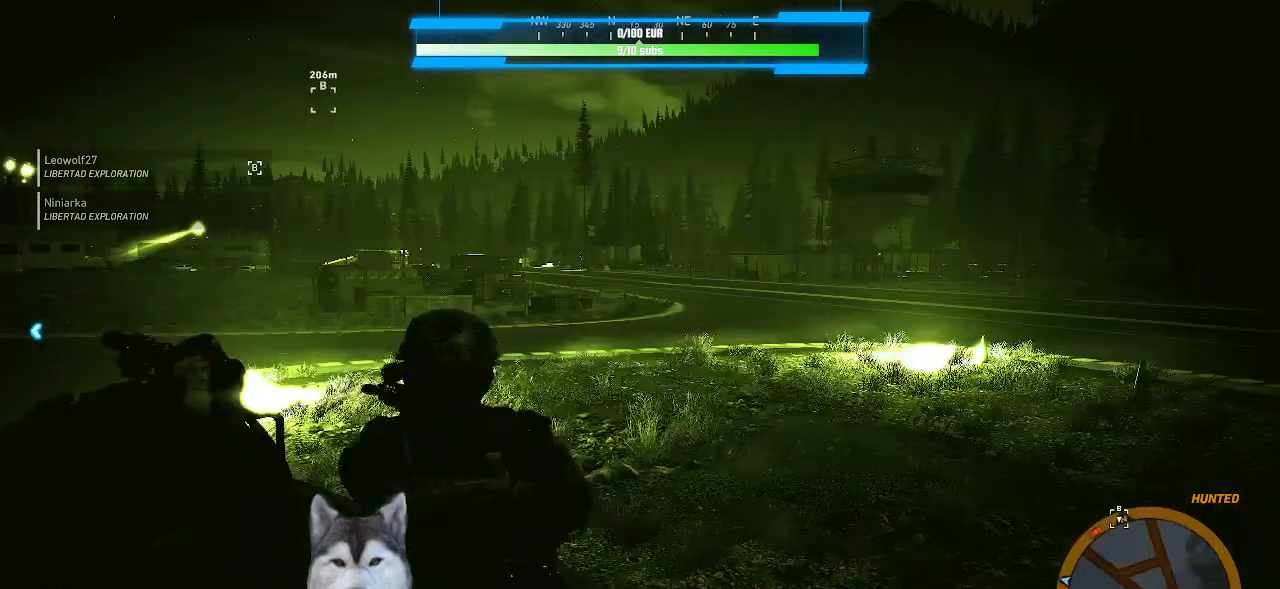
{"keys": [], "mouse": [], "events": []}
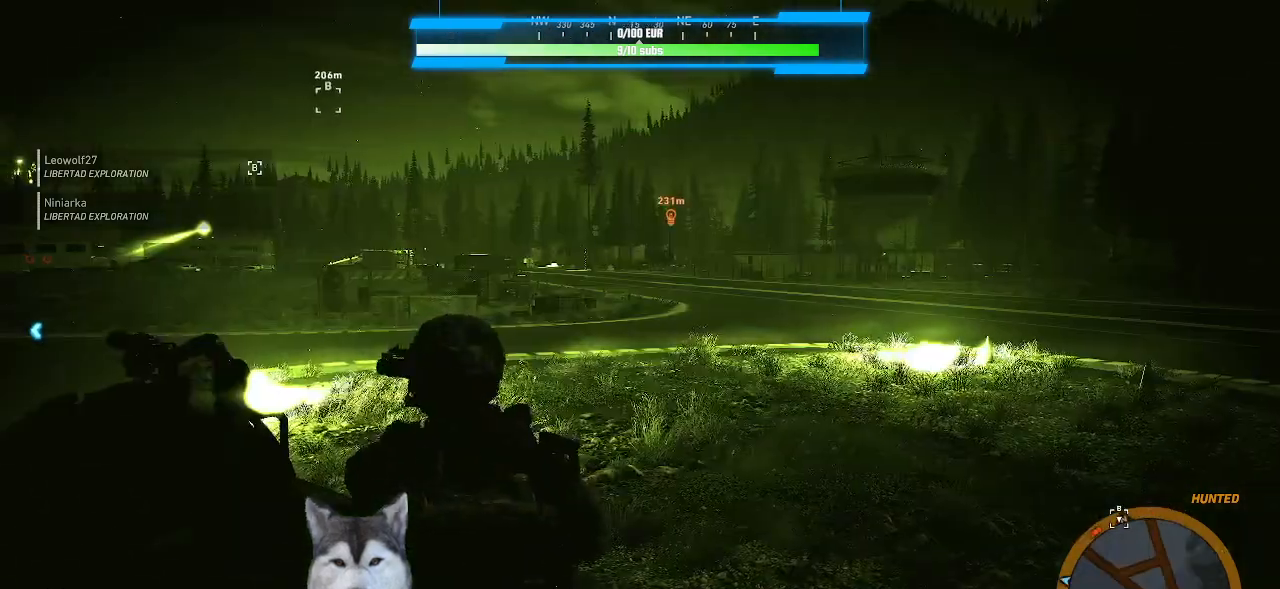
{"keys": [], "mouse": [], "events": []}
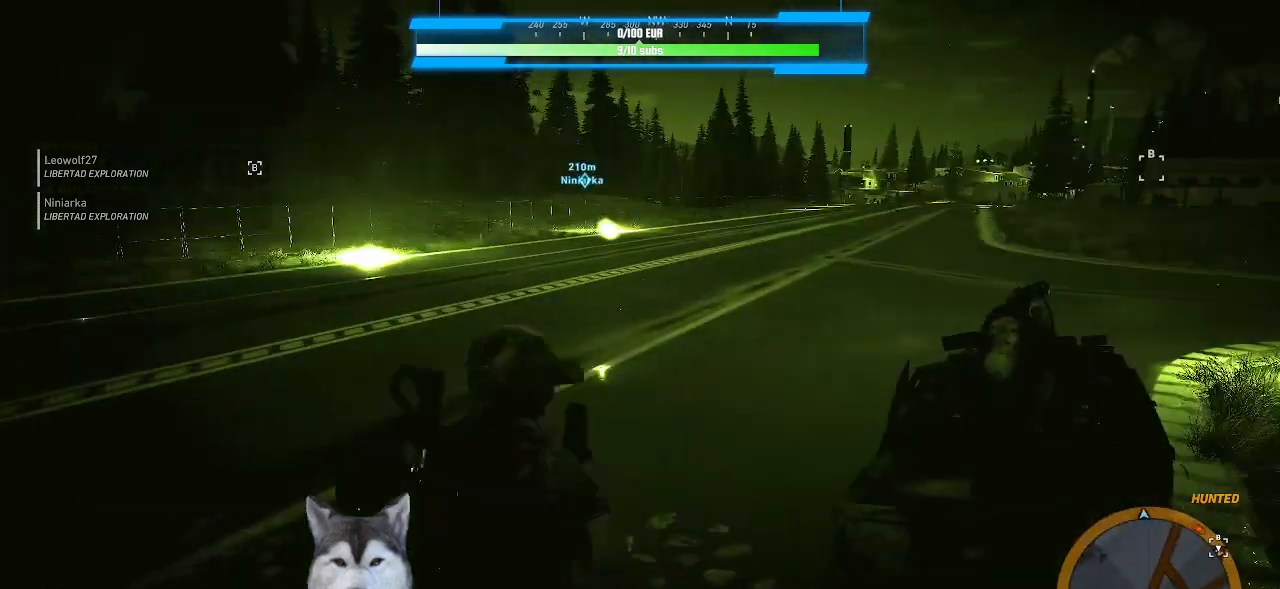
{"keys": [], "mouse": [], "events": []}
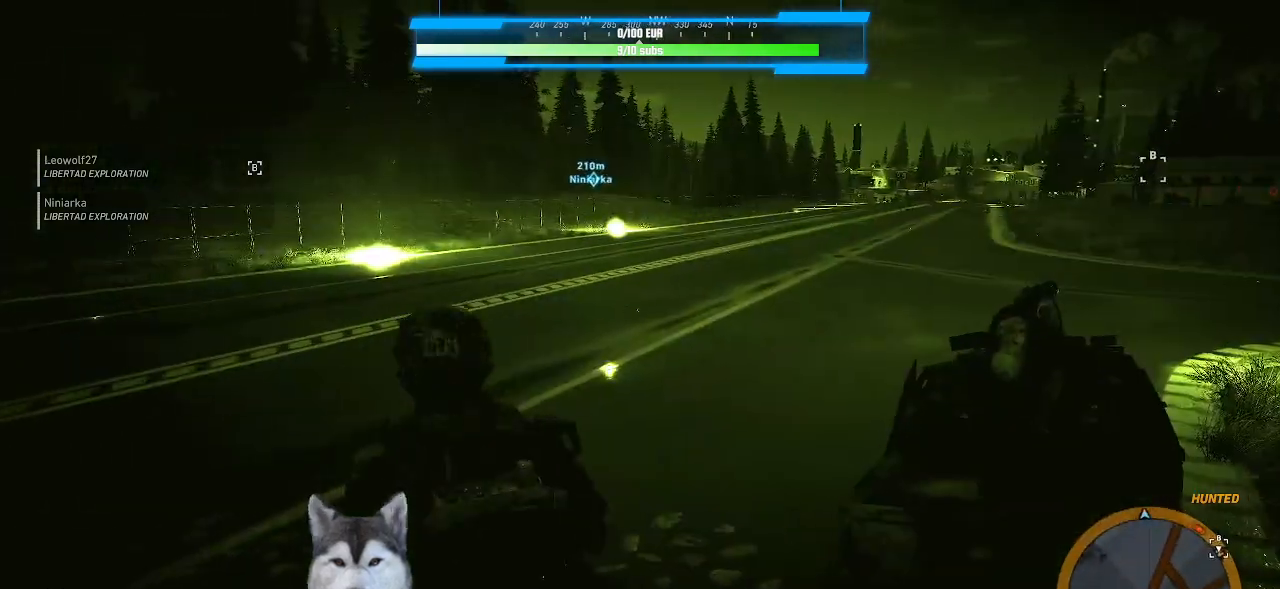
{"keys": [], "mouse": [], "events": []}
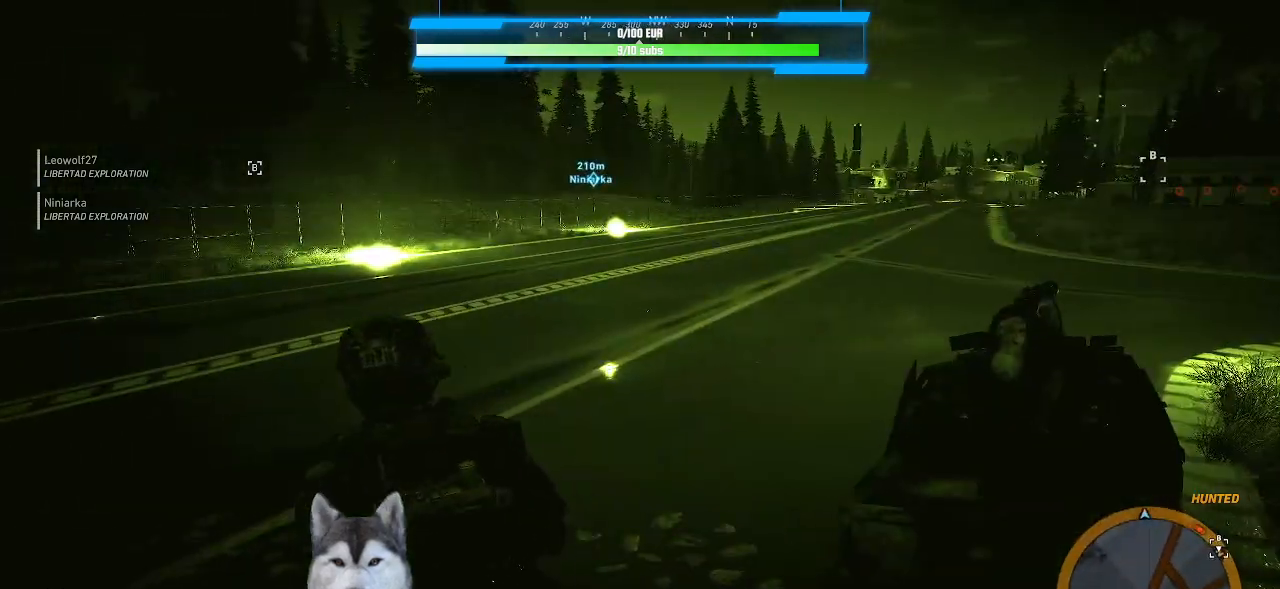
{"keys": [], "mouse": [], "events": []}
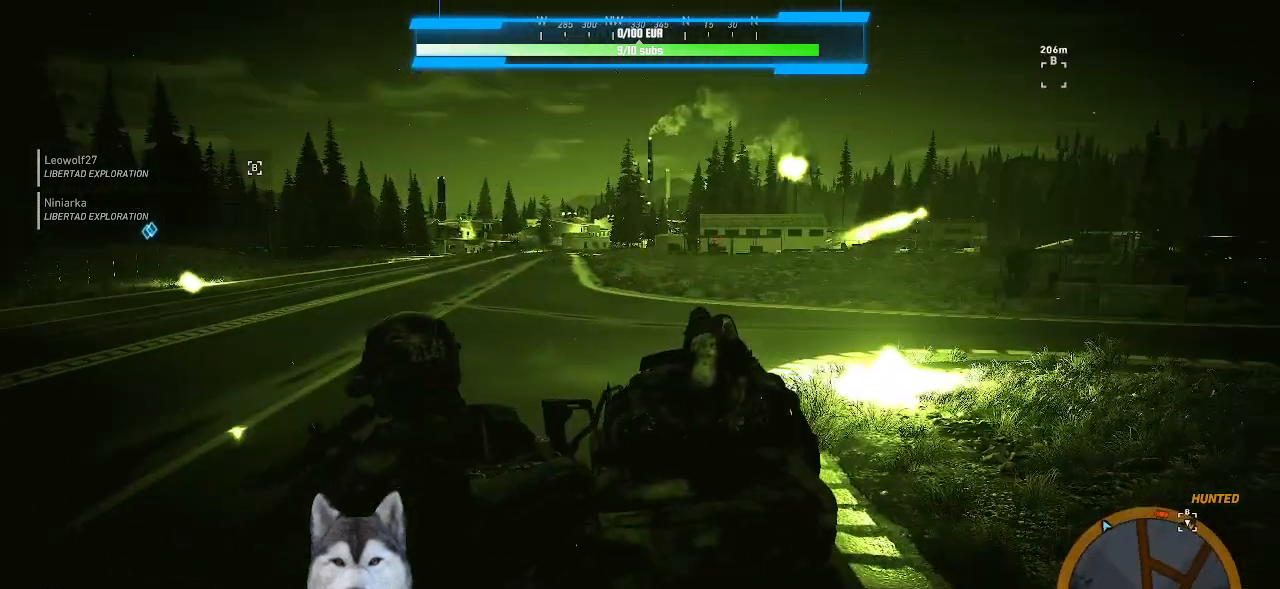
{"keys": ["d"], "mouse": [], "events": [[466, "d", "down"]]}
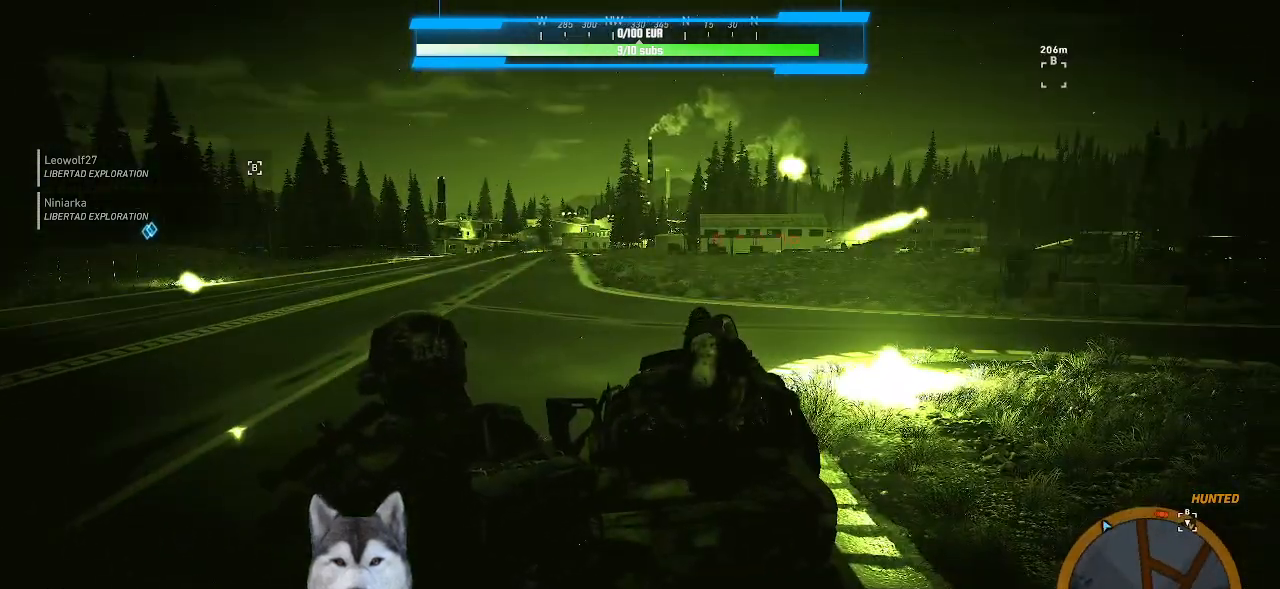
{"keys": ["w"], "mouse": [], "events": [[33, "w", "down"], [300, "d", "up"]]}